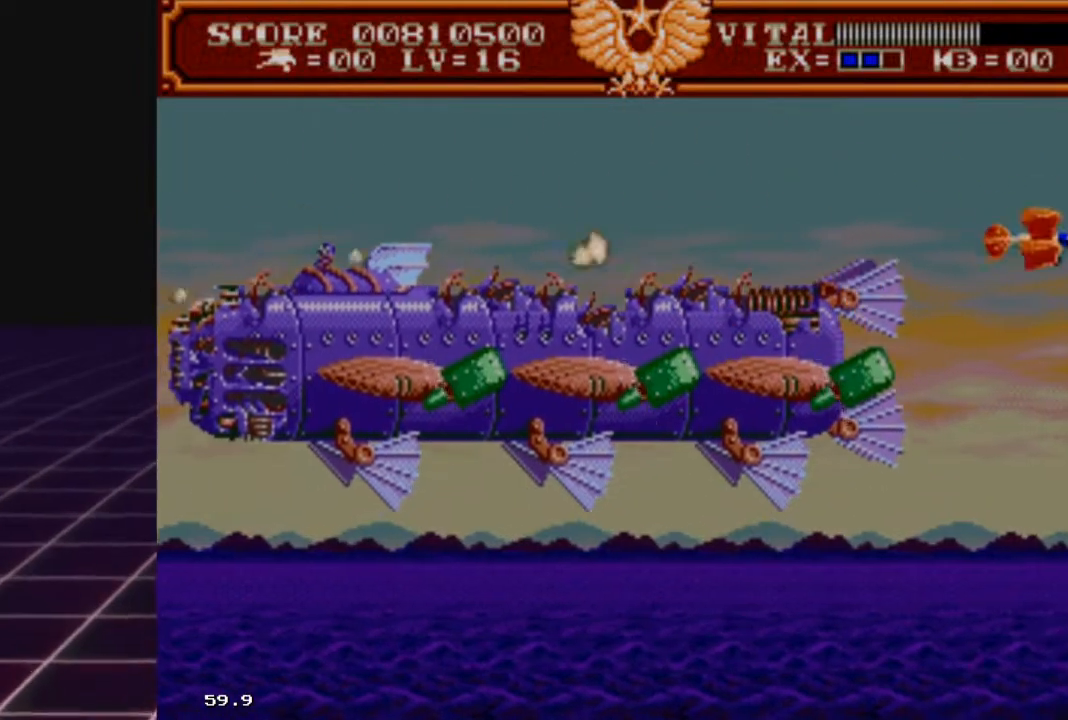
Gameplay with a controller (Xbox layout); each line is a JSON object with the inputs held at the frame after it. "events" lists button and stick changes between this image and that frame as [ms after this image, input, new state], when the widget could be followed in between.
{"buttons": [], "left_stick": "down-left", "right_stick": "center", "events": [[33, "left_stick", "down"], [500, "left_stick", "down-left"]]}
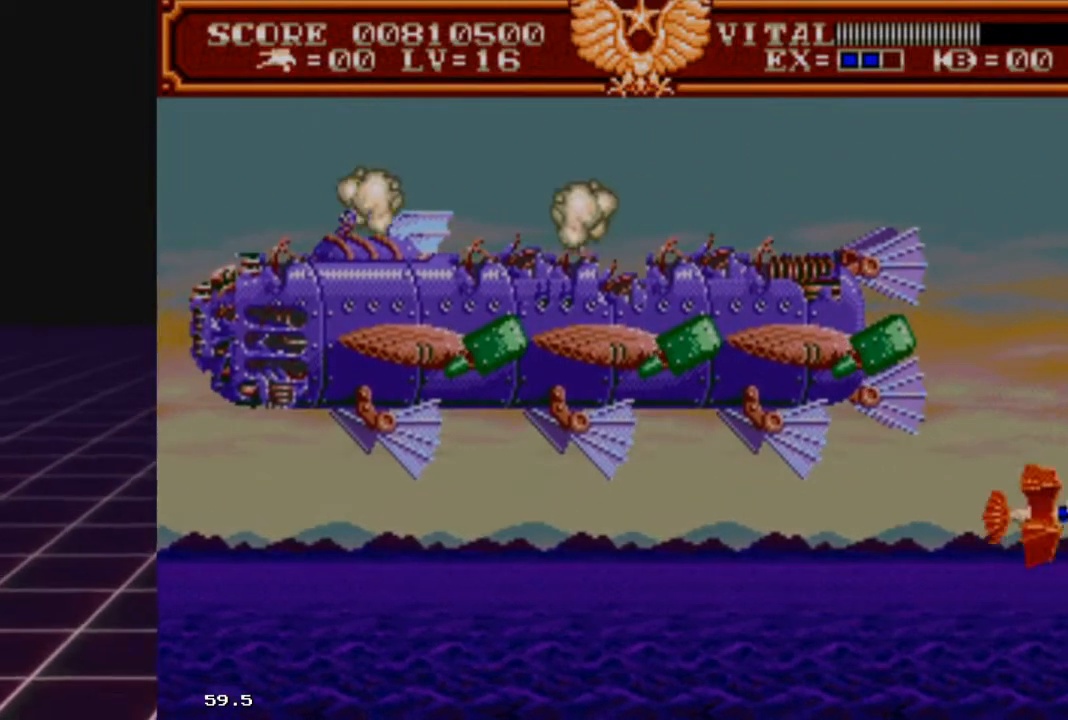
{"buttons": [], "left_stick": "left", "right_stick": "center", "events": [[367, "left_stick", "left"]]}
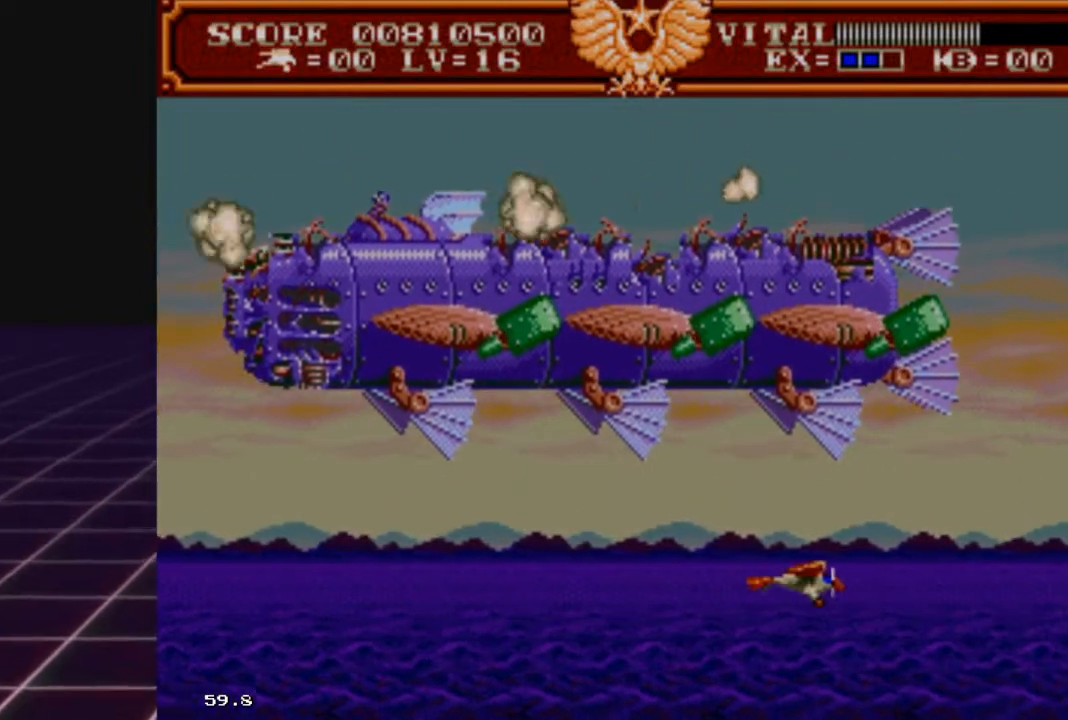
{"buttons": [], "left_stick": "left", "right_stick": "center", "events": []}
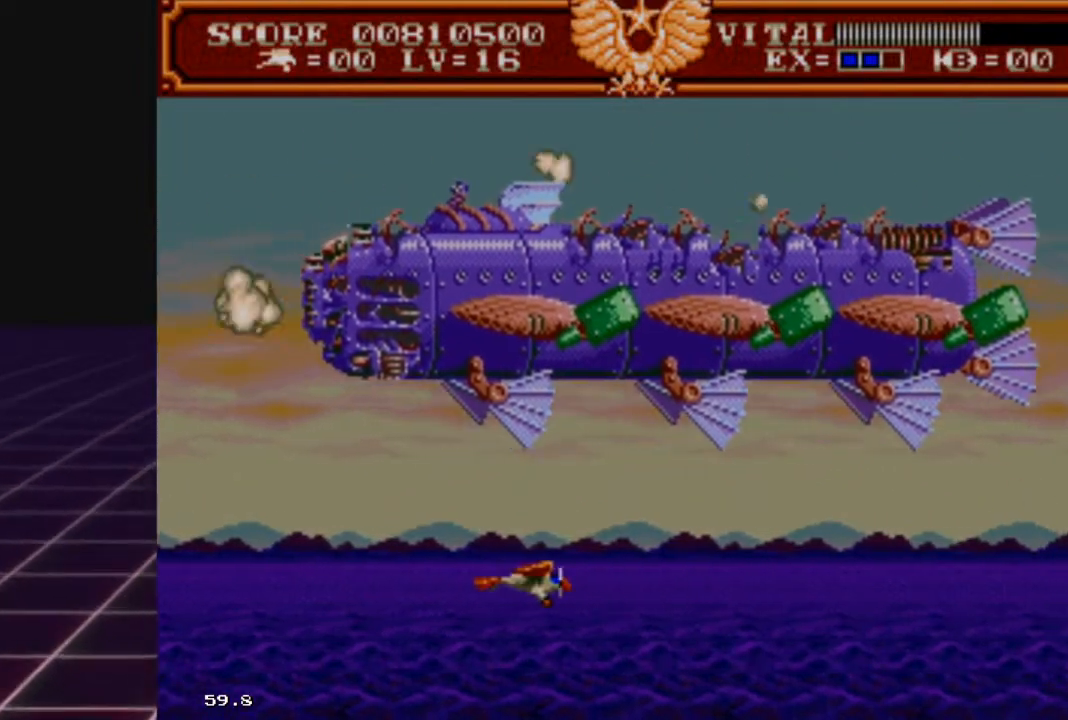
{"buttons": [], "left_stick": "up-left", "right_stick": "center", "events": [[267, "left_stick", "up-left"]]}
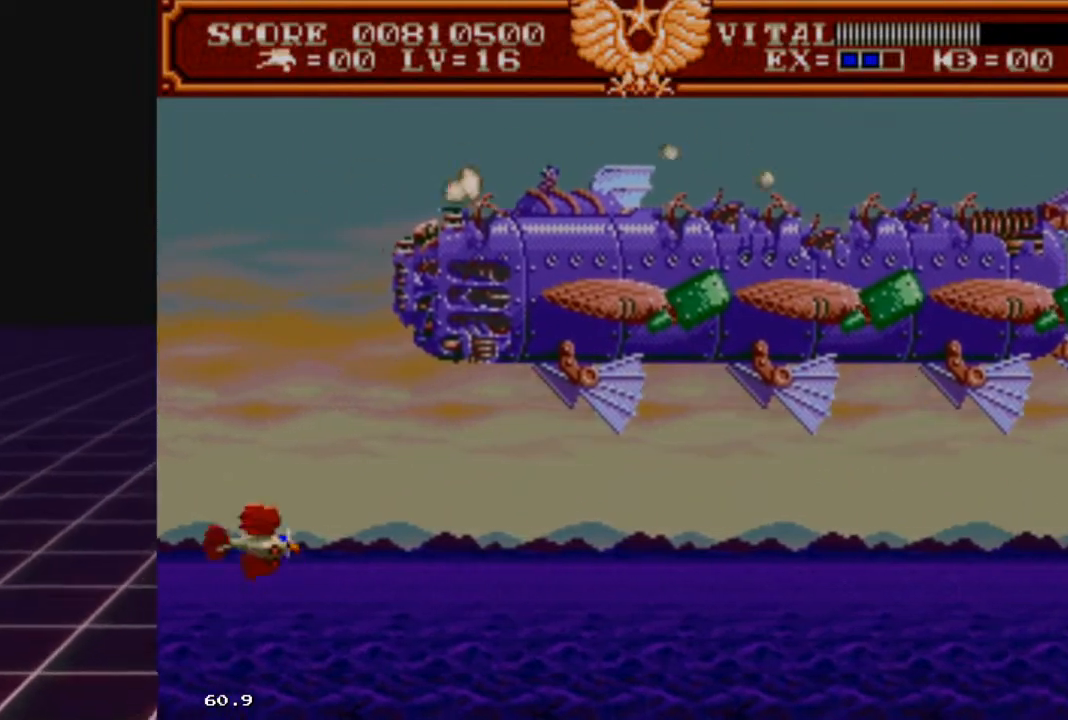
{"buttons": ["R2"], "left_stick": "up", "right_stick": "center", "events": [[100, "R2", "down"], [367, "left_stick", "up"]]}
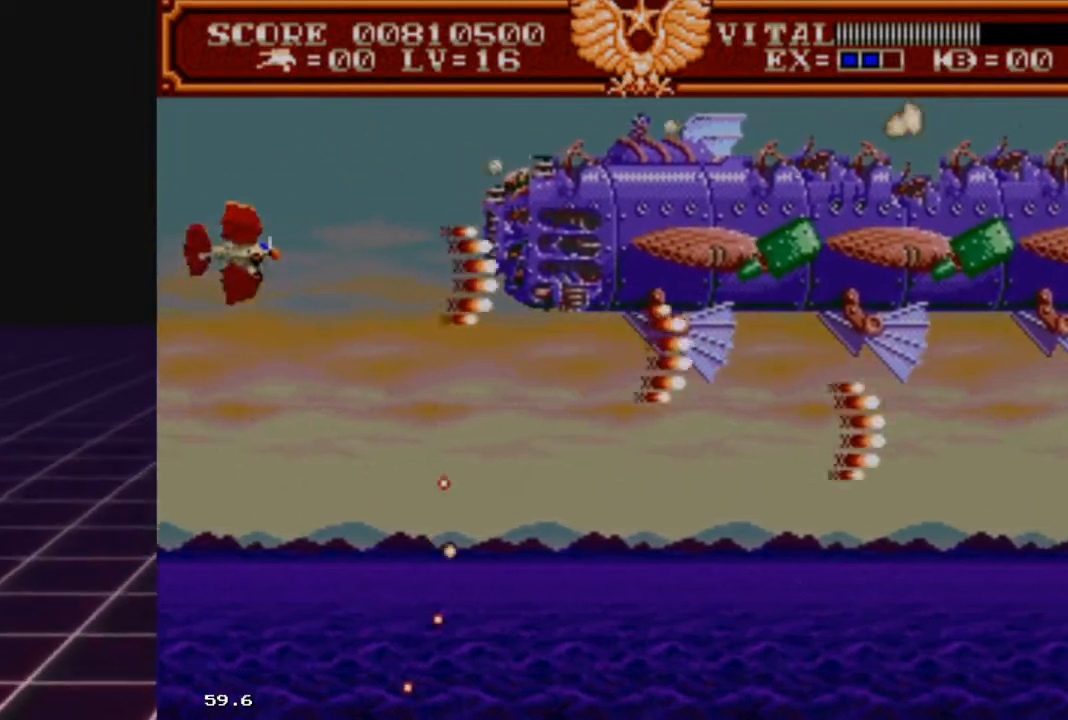
{"buttons": ["R2"], "left_stick": "center", "right_stick": "center", "events": [[267, "left_stick", "up-right"], [467, "left_stick", "center"]]}
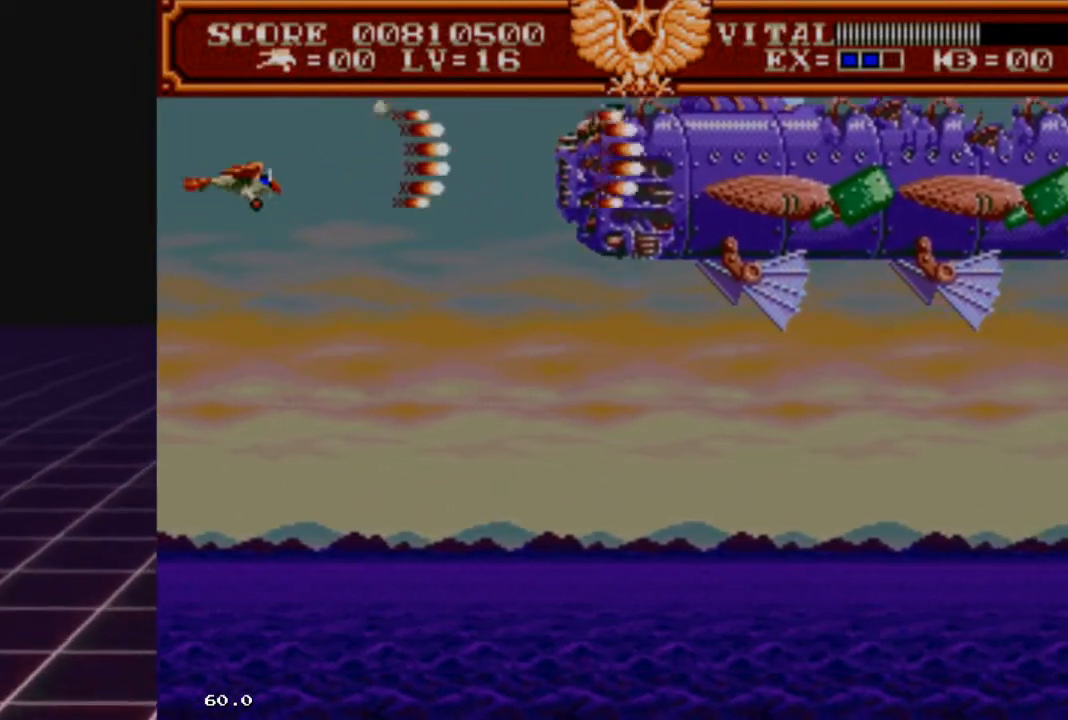
{"buttons": ["R2"], "left_stick": "center", "right_stick": "center", "events": [[167, "left_stick", "down"], [433, "left_stick", "center"]]}
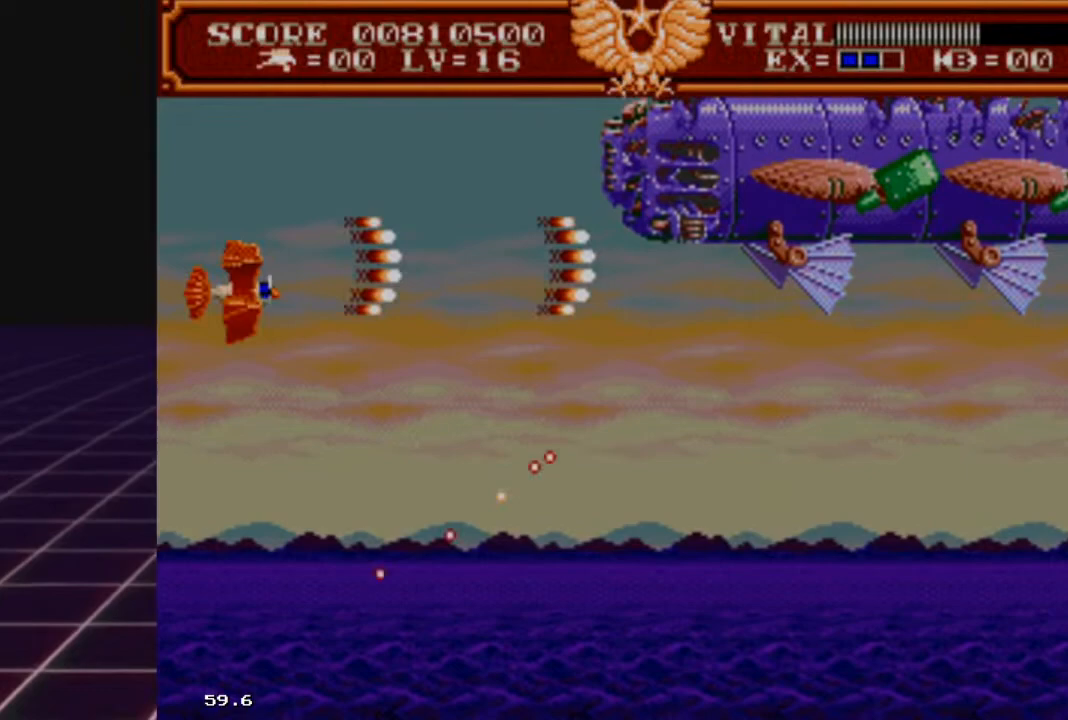
{"buttons": ["R2"], "left_stick": "center", "right_stick": "center", "events": [[33, "left_stick", "up"], [267, "left_stick", "center"]]}
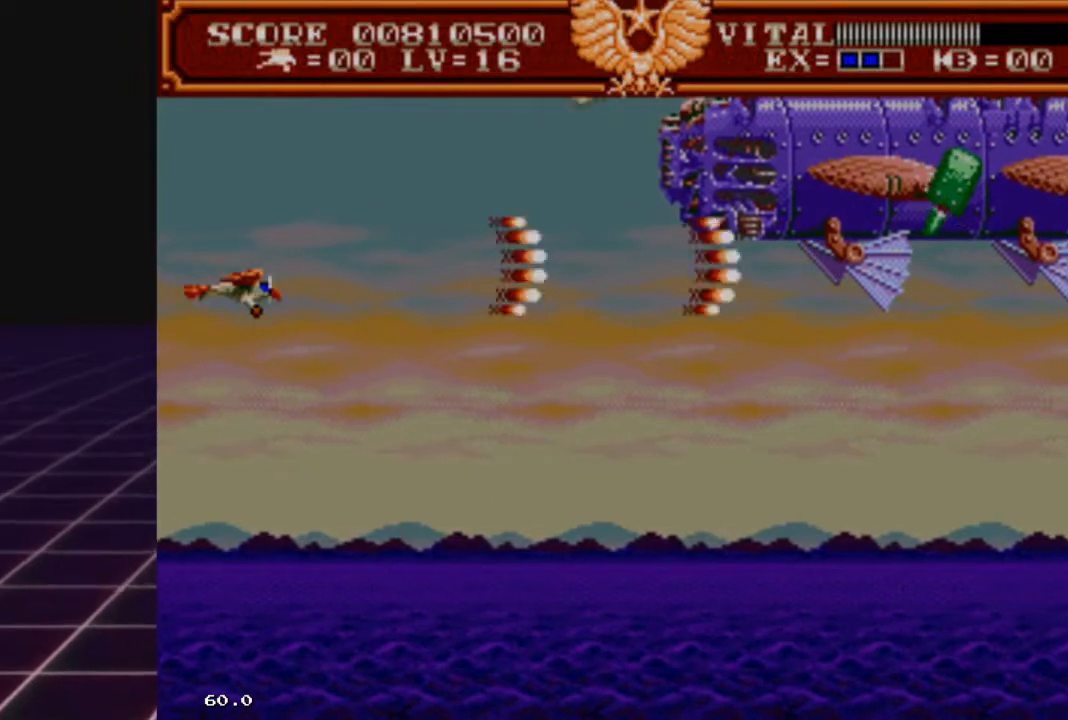
{"buttons": ["R2"], "left_stick": "right", "right_stick": "center", "events": [[67, "left_stick", "right"], [167, "left_stick", "up"], [400, "left_stick", "up-right"], [500, "left_stick", "right"]]}
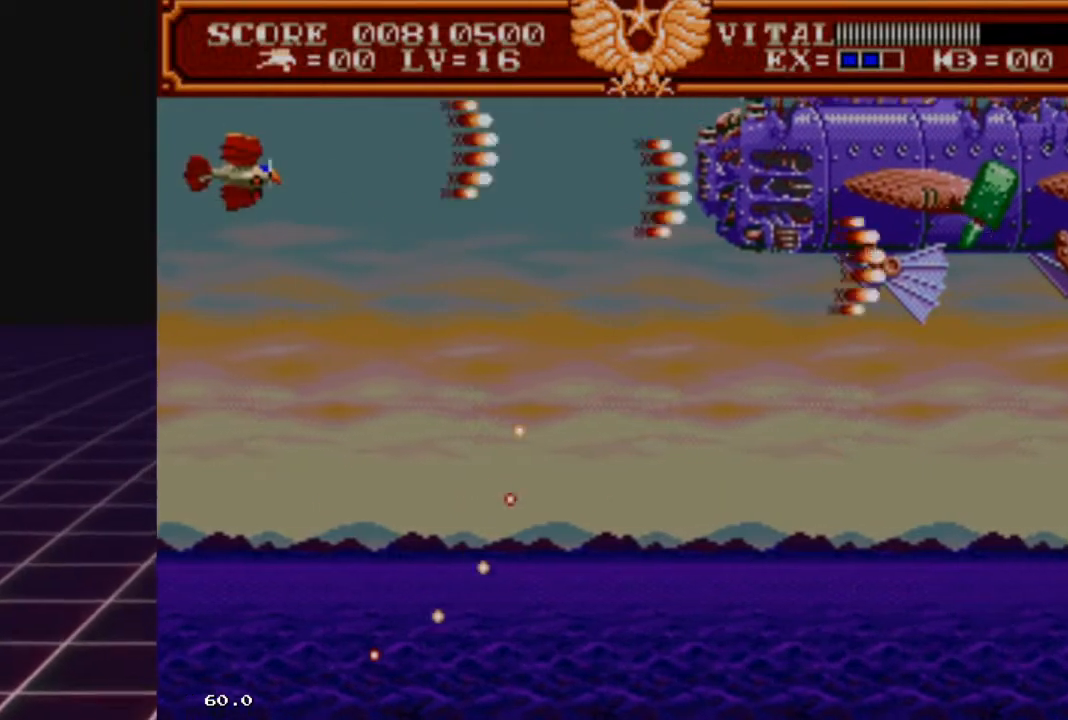
{"buttons": ["R2"], "left_stick": "center", "right_stick": "center", "events": [[100, "left_stick", "center"], [233, "left_stick", "down"], [367, "left_stick", "center"]]}
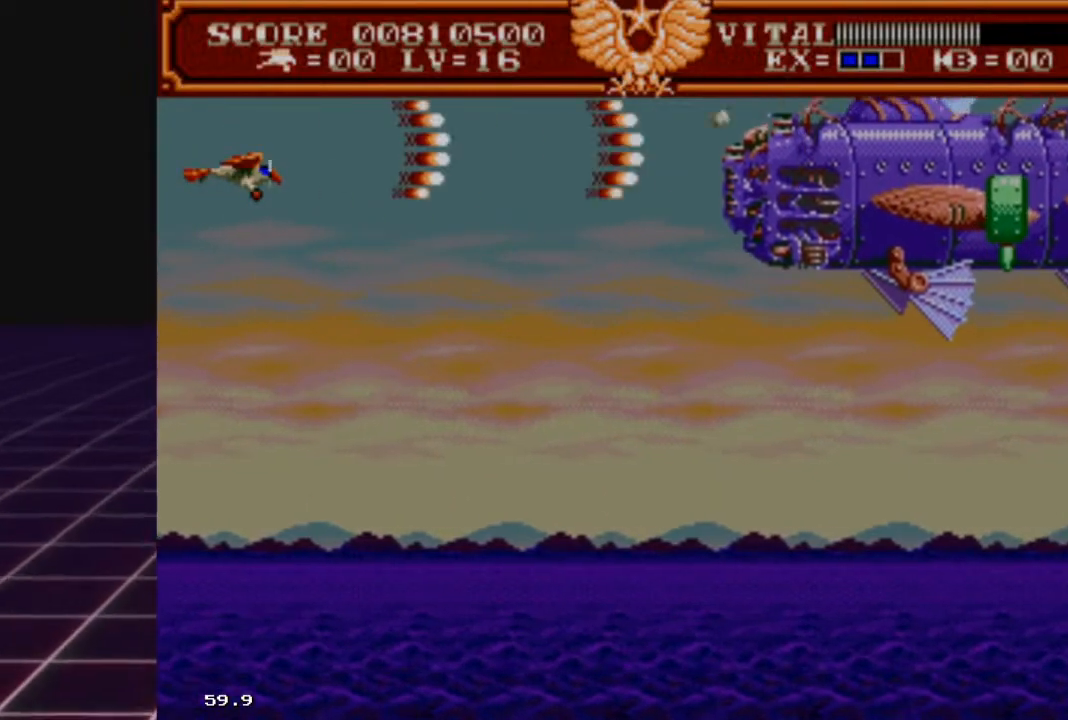
{"buttons": ["R2"], "left_stick": "center", "right_stick": "center", "events": [[367, "left_stick", "down"], [500, "left_stick", "center"]]}
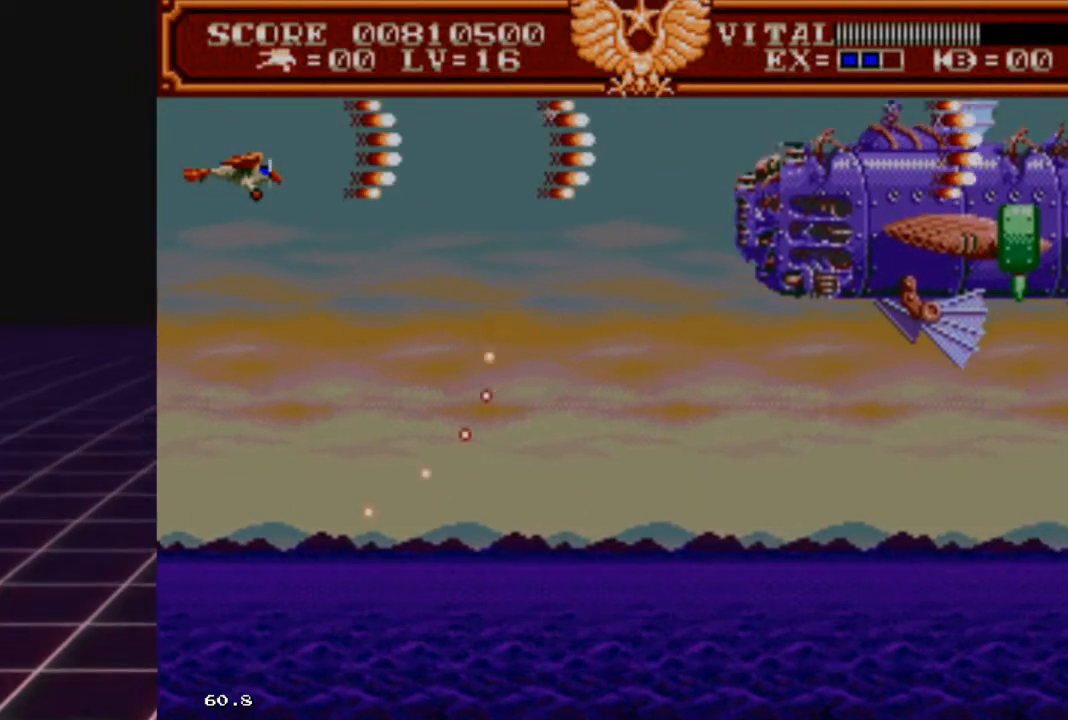
{"buttons": ["R2"], "left_stick": "center", "right_stick": "center", "events": [[200, "left_stick", "down"], [367, "left_stick", "center"]]}
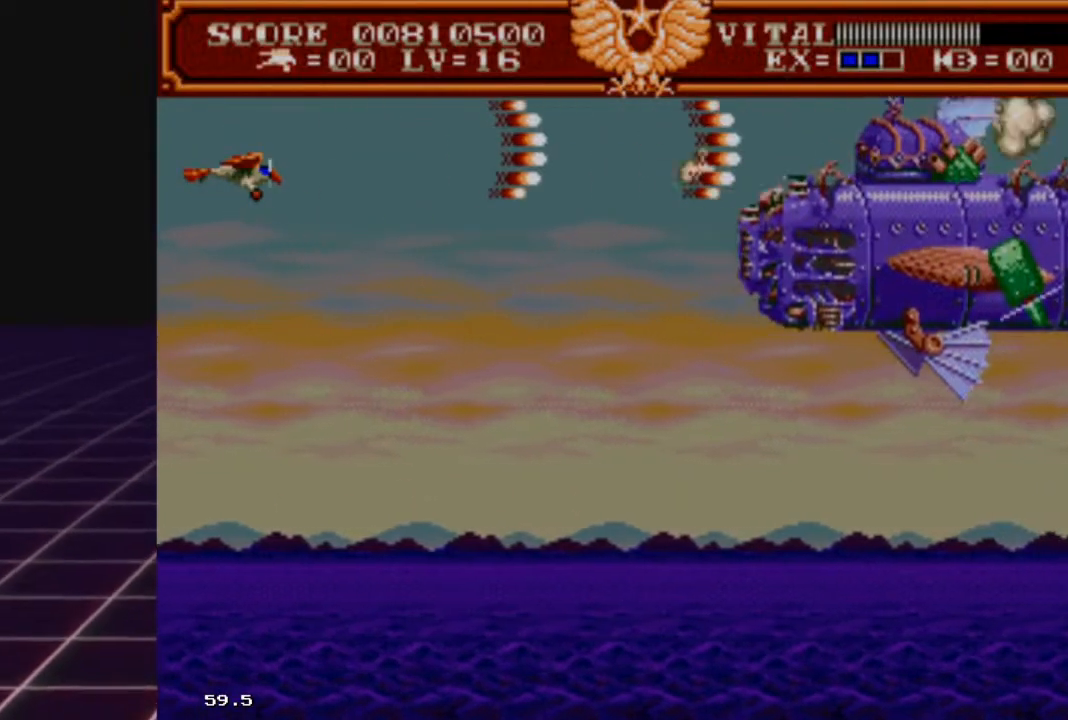
{"buttons": ["R2"], "left_stick": "center", "right_stick": "center", "events": [[200, "left_stick", "down"], [400, "left_stick", "center"]]}
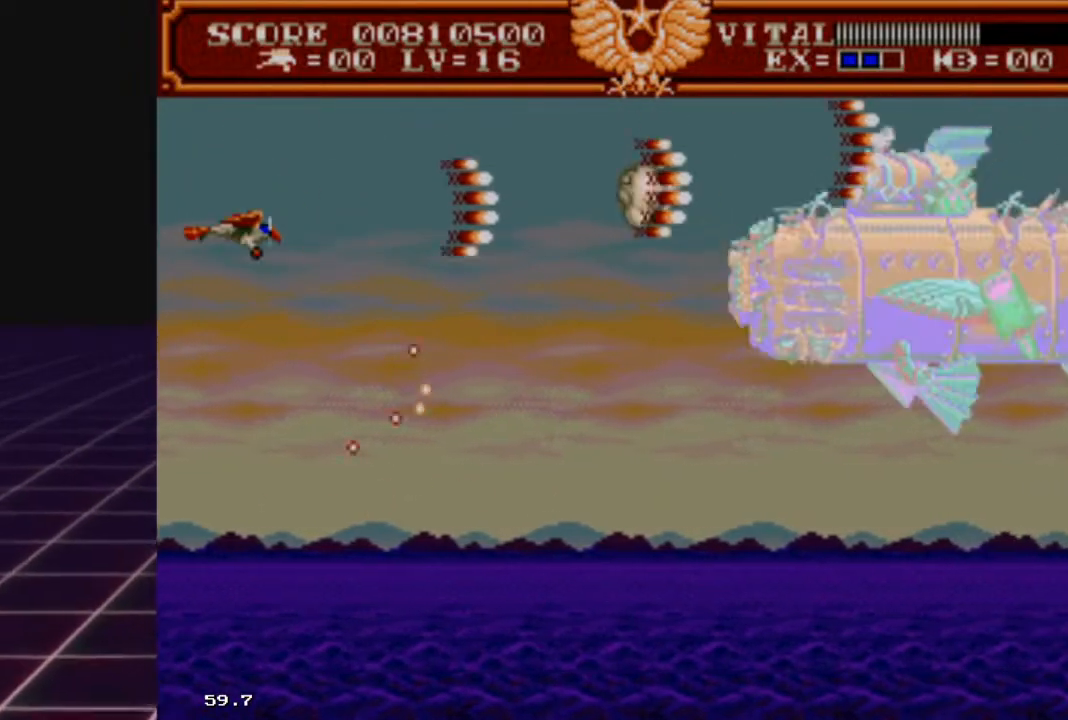
{"buttons": ["R2"], "left_stick": "center", "right_stick": "center", "events": [[333, "left_stick", "down"], [467, "left_stick", "center"]]}
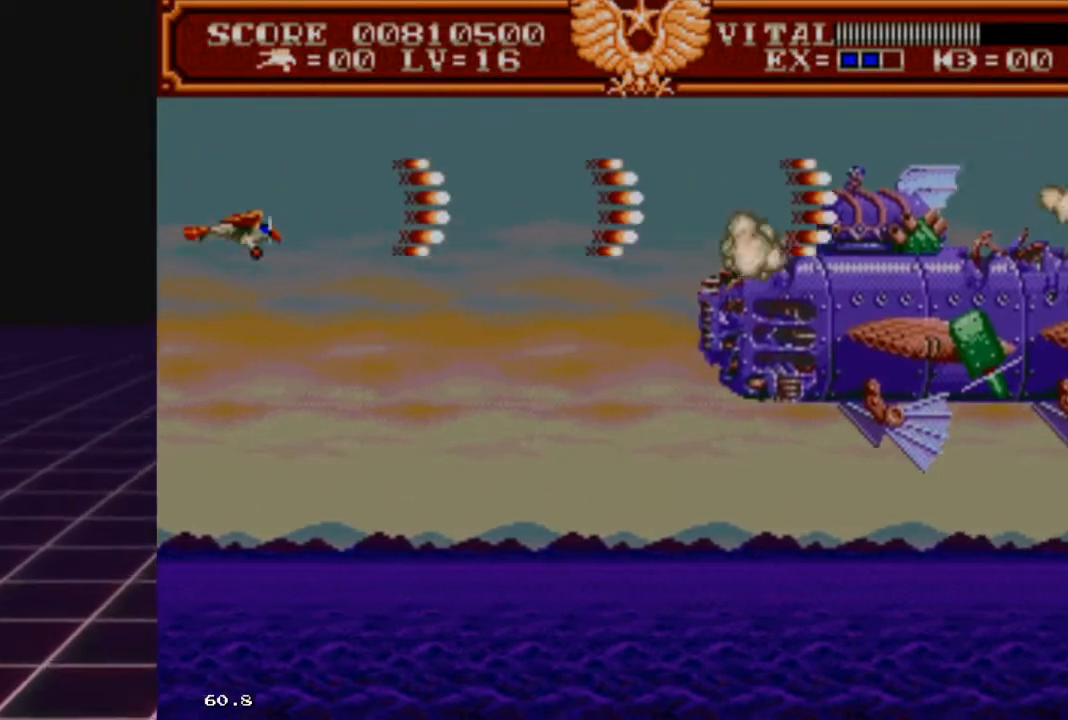
{"buttons": ["R2"], "left_stick": "center", "right_stick": "center", "events": [[67, "left_stick", "down"], [433, "left_stick", "center"]]}
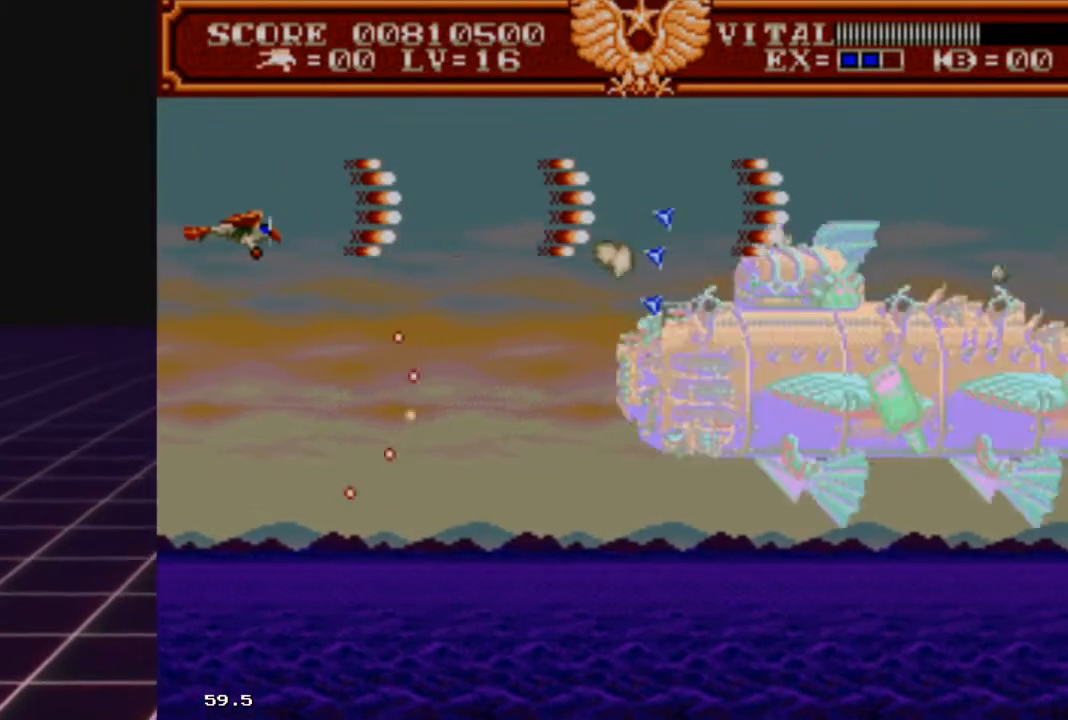
{"buttons": ["R2"], "left_stick": "down", "right_stick": "center", "events": [[33, "left_stick", "down"]]}
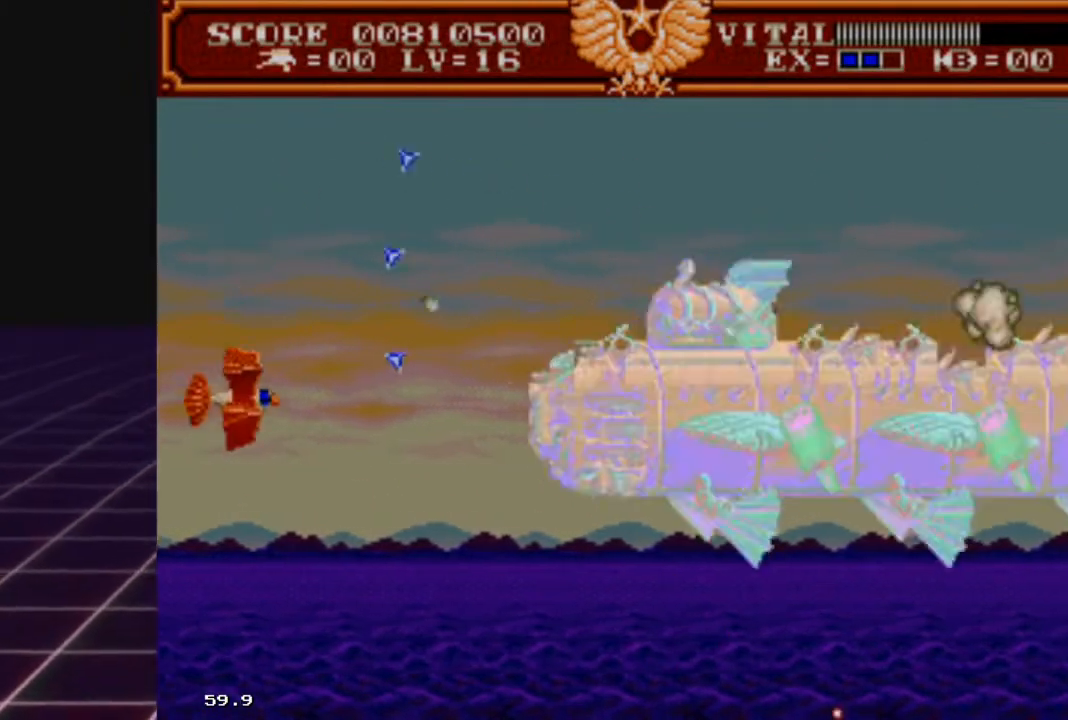
{"buttons": ["R2"], "left_stick": "up", "right_stick": "center", "events": [[233, "left_stick", "center"], [300, "left_stick", "up"]]}
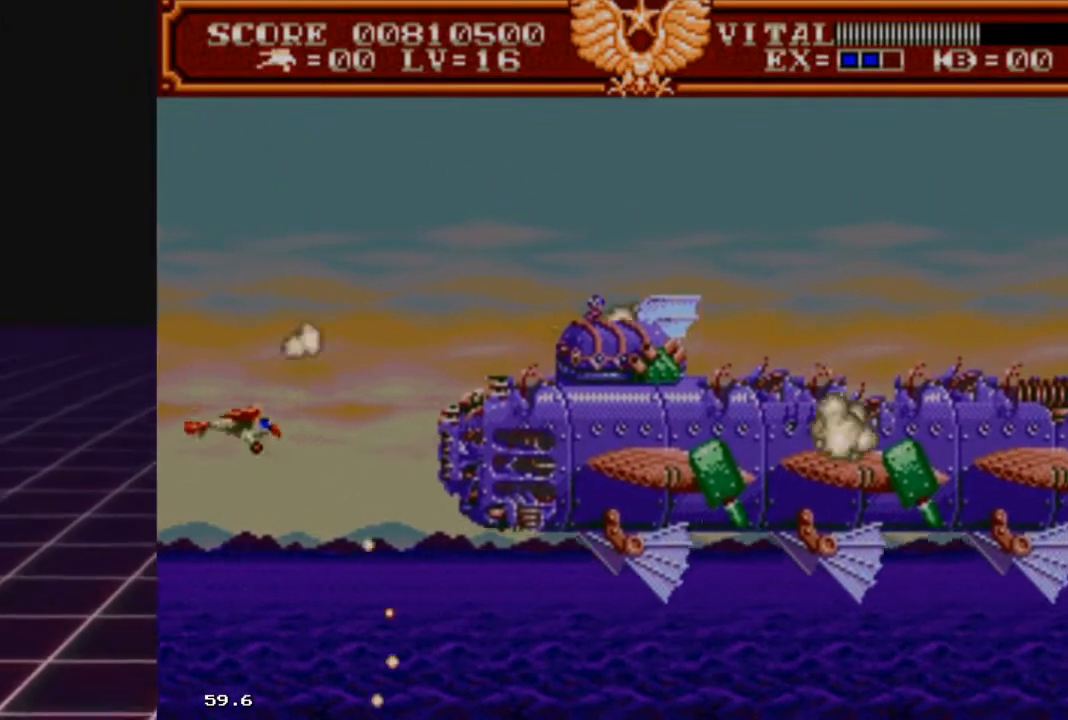
{"buttons": ["R2"], "left_stick": "up-left", "right_stick": "center", "events": [[133, "left_stick", "center"], [400, "left_stick", "up-left"]]}
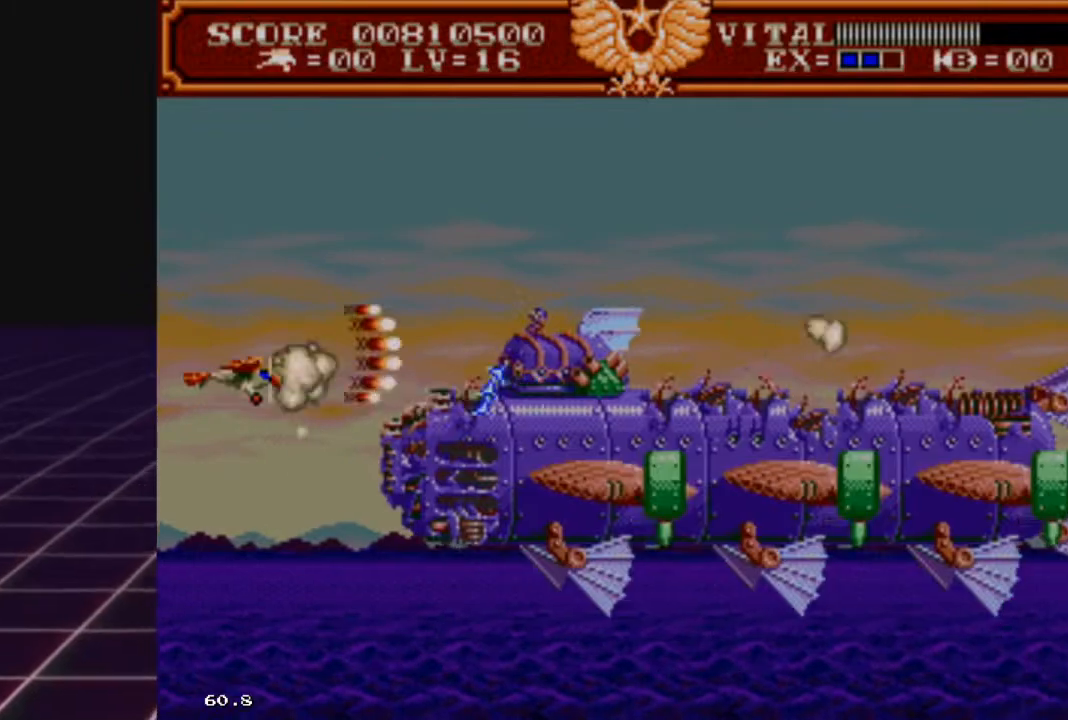
{"buttons": ["R2"], "left_stick": "up-right", "right_stick": "center", "events": [[67, "left_stick", "center"], [167, "left_stick", "up"], [300, "left_stick", "up-right"]]}
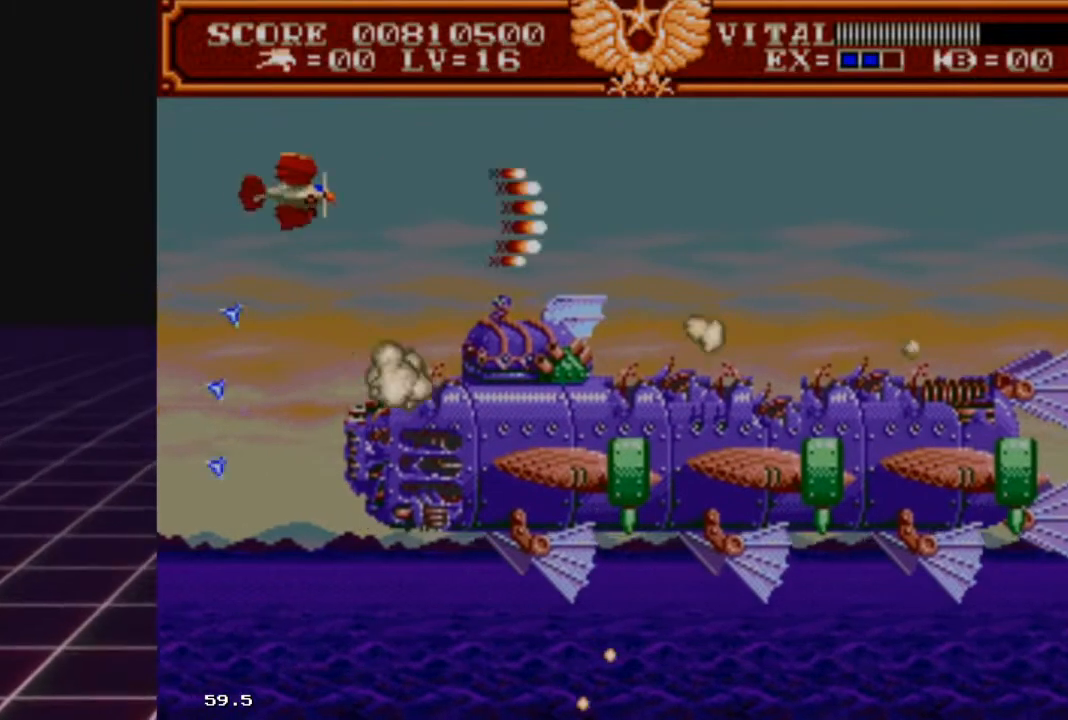
{"buttons": ["R2"], "left_stick": "left", "right_stick": "center", "events": [[100, "left_stick", "right"], [267, "left_stick", "down-left"], [400, "left_stick", "left"]]}
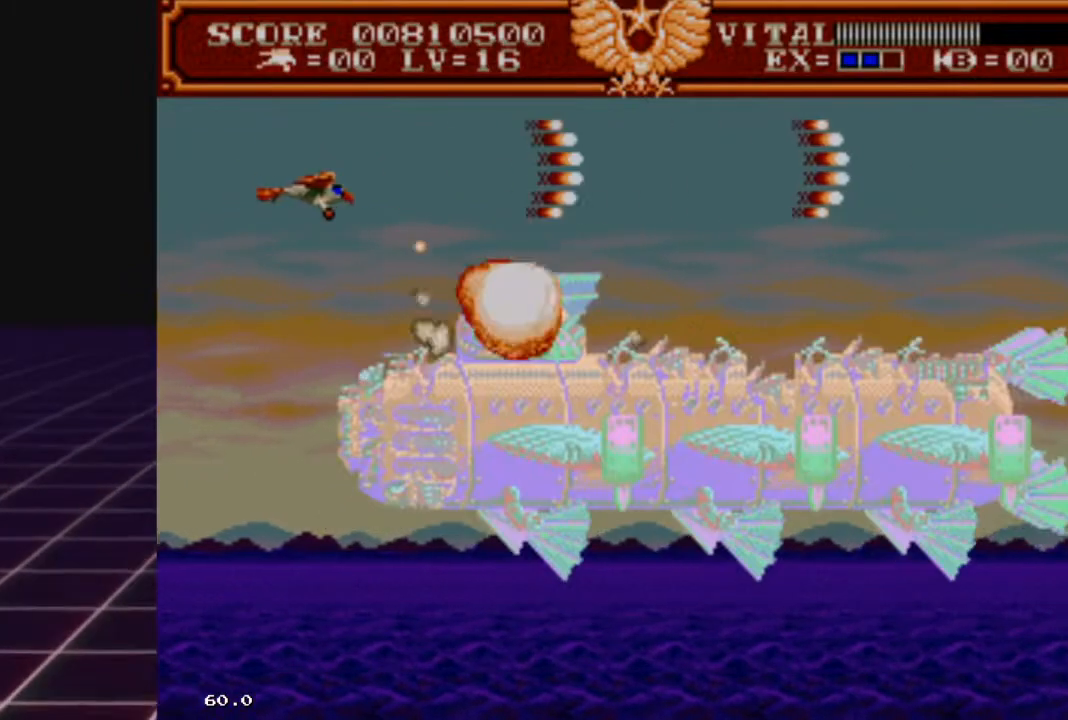
{"buttons": ["R2"], "left_stick": "down-left", "right_stick": "center", "events": [[67, "left_stick", "up"], [167, "left_stick", "center"], [267, "left_stick", "down-left"]]}
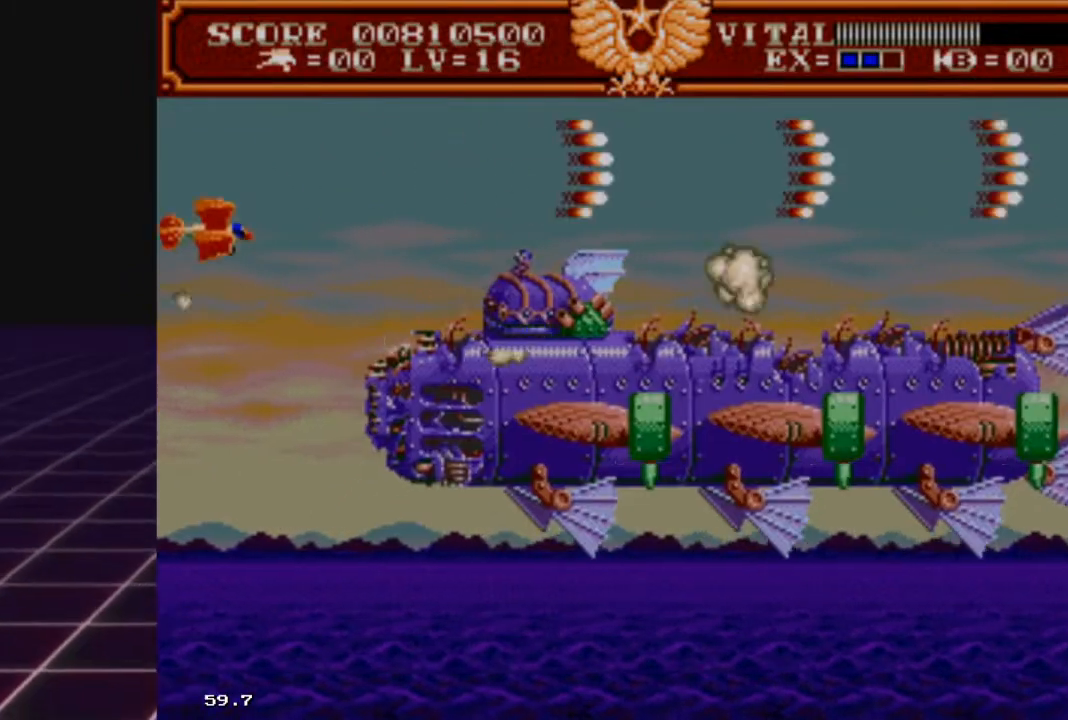
{"buttons": ["R2"], "left_stick": "down", "right_stick": "center", "events": [[167, "left_stick", "center"], [433, "left_stick", "down"]]}
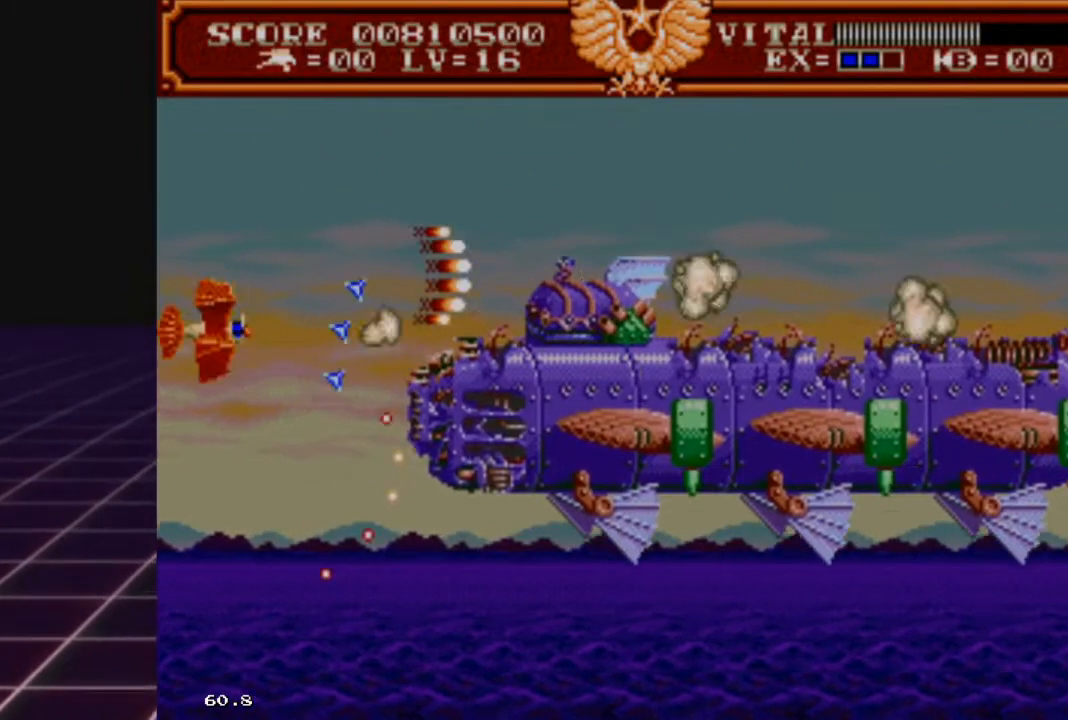
{"buttons": ["R2"], "left_stick": "up", "right_stick": "center", "events": [[300, "left_stick", "down-right"], [400, "left_stick", "up-right"], [467, "left_stick", "up"]]}
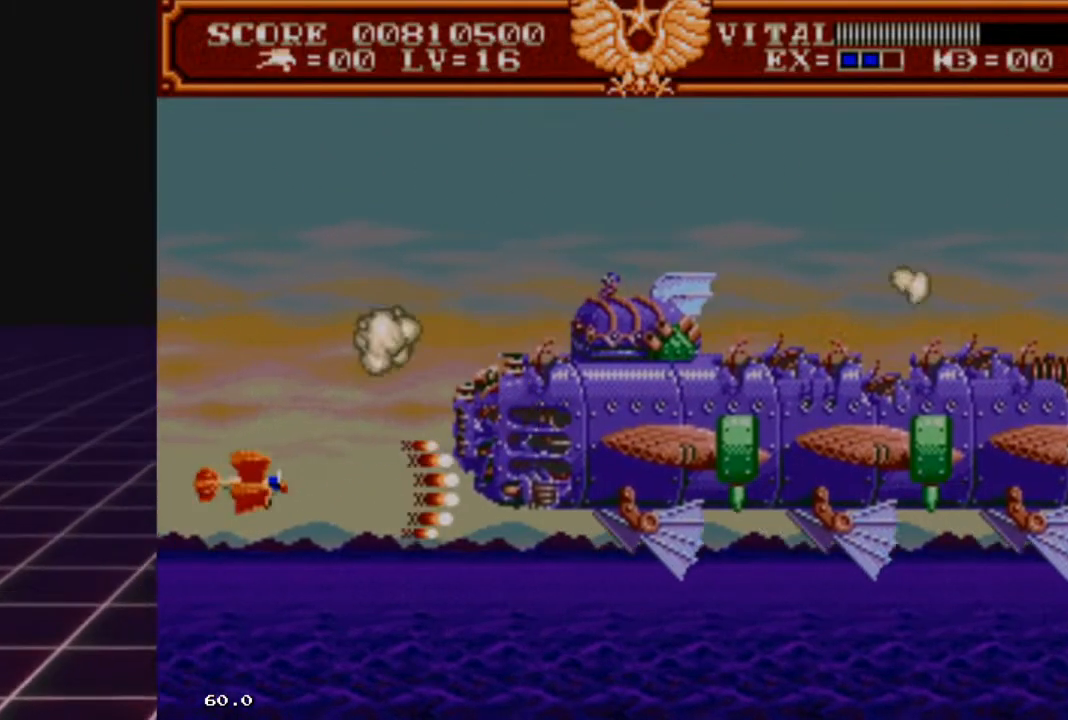
{"buttons": ["R2"], "left_stick": "down-right", "right_stick": "center", "events": [[367, "left_stick", "right"], [467, "left_stick", "down-right"]]}
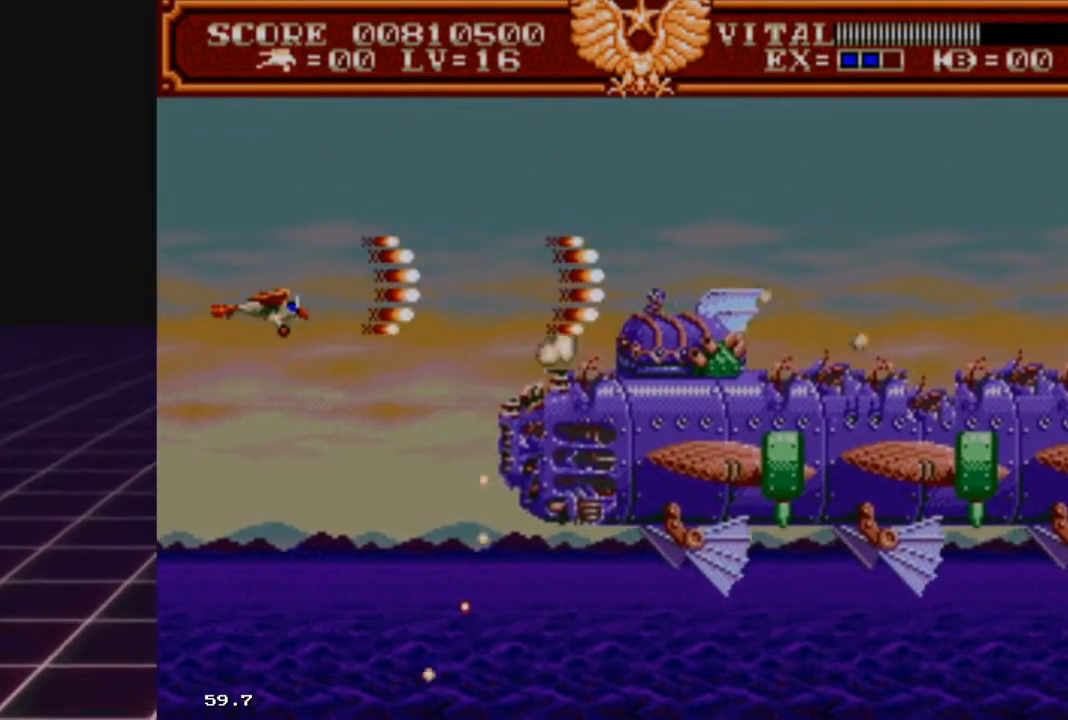
{"buttons": ["R2"], "left_stick": "left", "right_stick": "center", "events": [[200, "left_stick", "center"], [267, "left_stick", "left"]]}
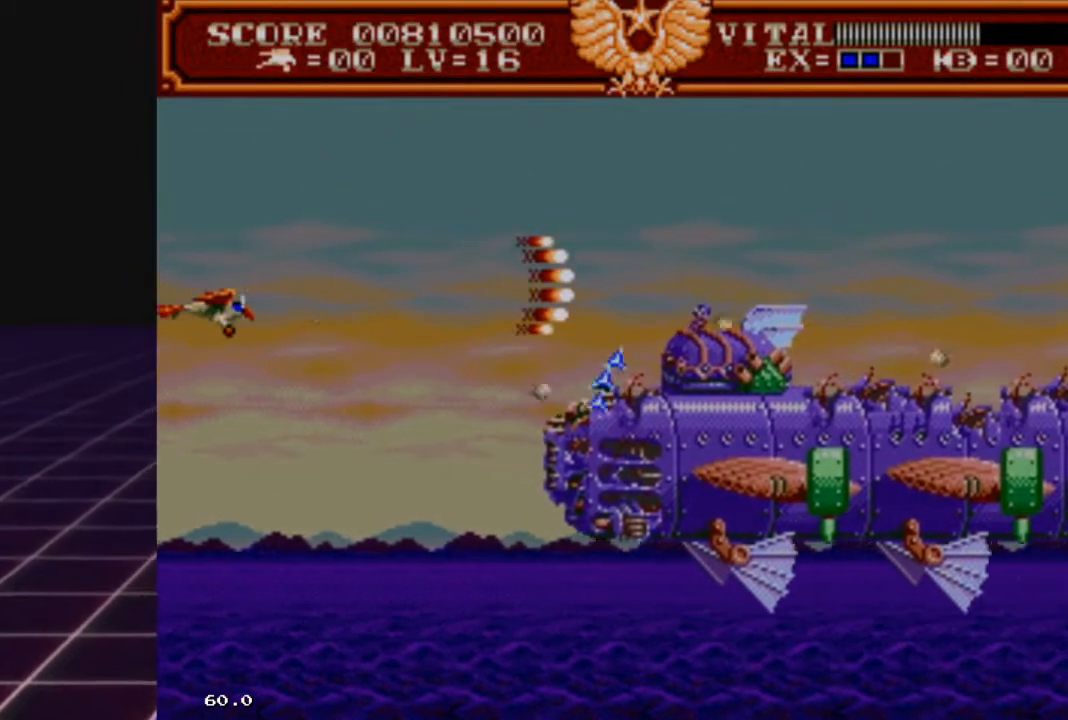
{"buttons": ["R2"], "left_stick": "up-left", "right_stick": "center", "events": [[67, "left_stick", "center"], [133, "left_stick", "down-right"], [333, "left_stick", "up-left"]]}
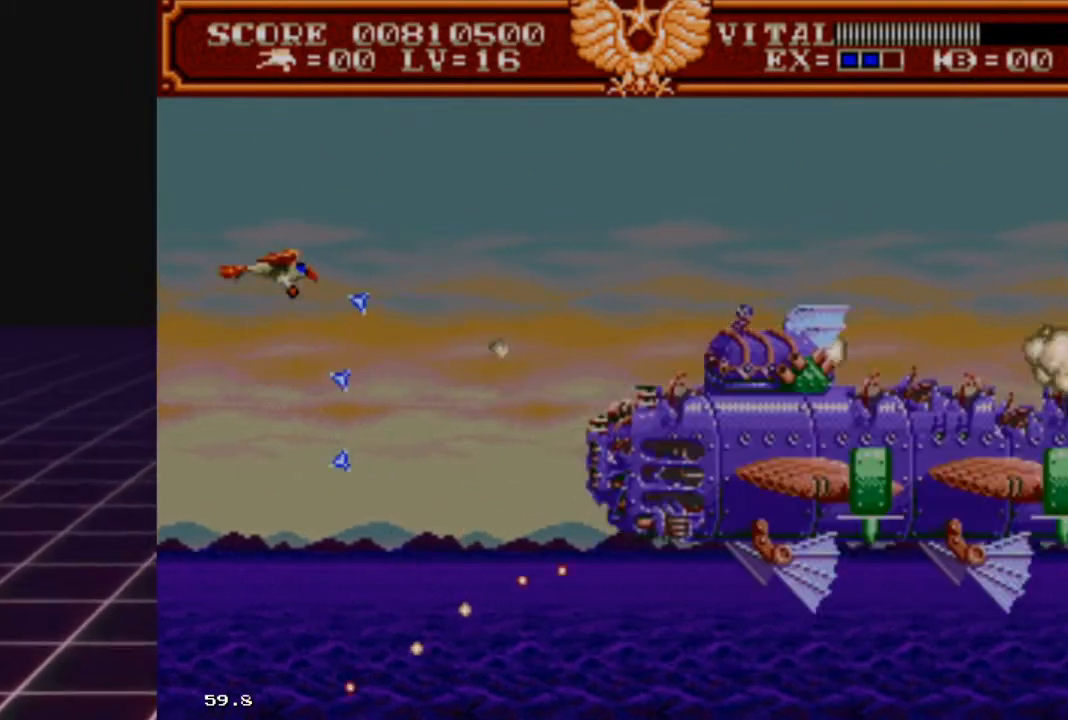
{"buttons": ["R2"], "left_stick": "down-left", "right_stick": "center", "events": [[33, "left_stick", "up"], [133, "left_stick", "up-right"], [233, "left_stick", "right"], [333, "left_stick", "down-right"], [467, "left_stick", "down-left"]]}
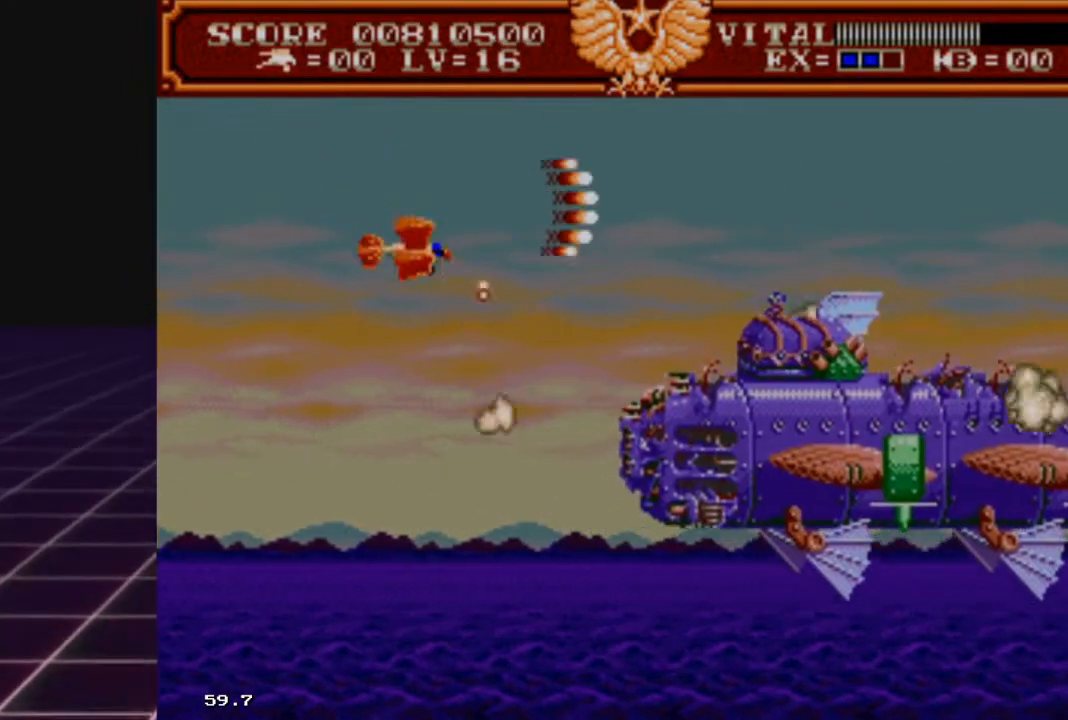
{"buttons": ["R2"], "left_stick": "center", "right_stick": "center", "events": [[233, "left_stick", "left"], [400, "left_stick", "center"]]}
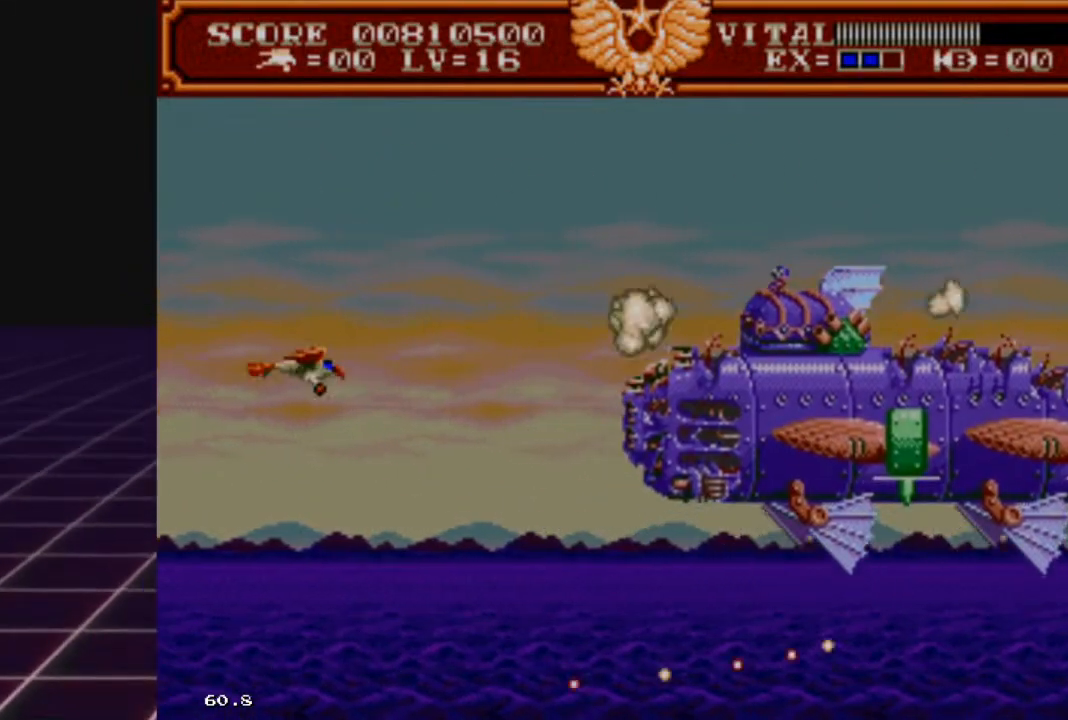
{"buttons": ["R2"], "left_stick": "up-left", "right_stick": "center", "events": [[33, "left_stick", "left"], [200, "left_stick", "up"], [267, "left_stick", "right"], [367, "left_stick", "down-left"], [500, "left_stick", "up-left"]]}
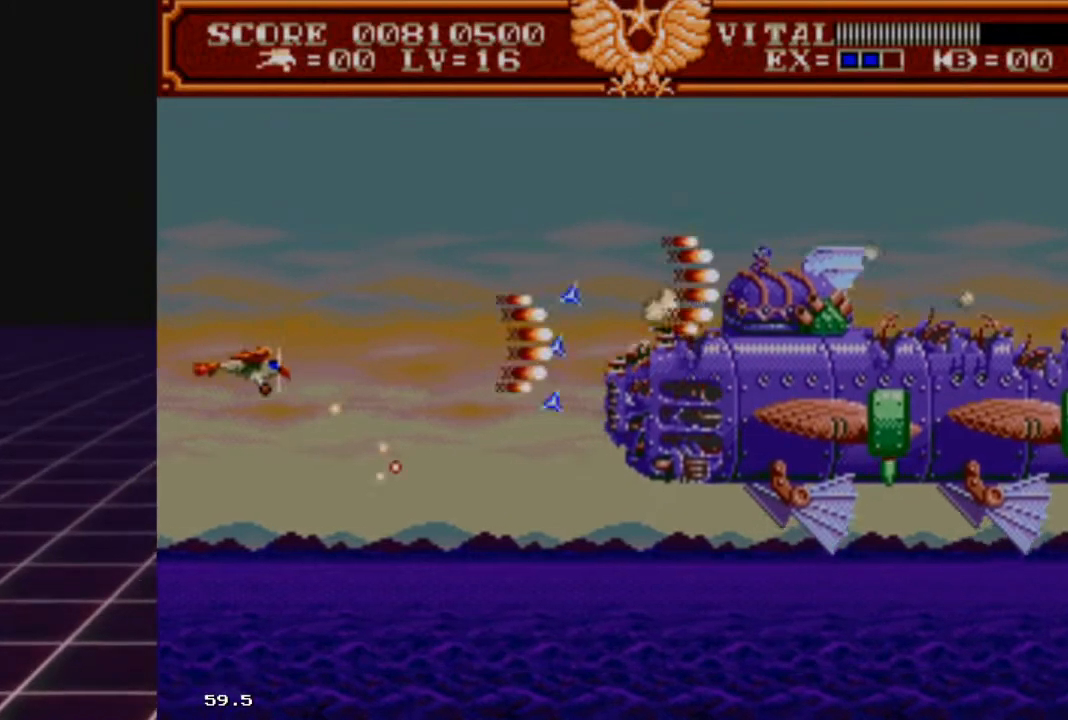
{"buttons": ["R2"], "left_stick": "up-right", "right_stick": "center", "events": [[233, "left_stick", "right"], [333, "left_stick", "up"], [467, "left_stick", "up-right"]]}